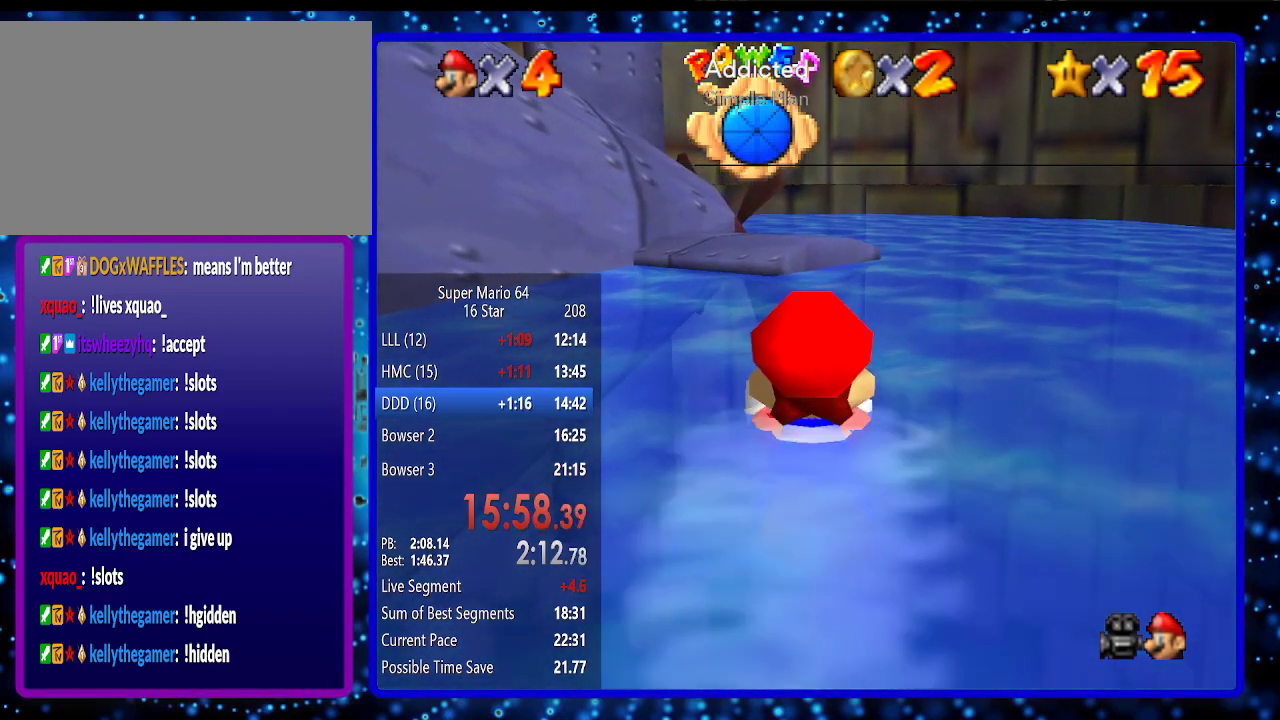
Gameplay with a controller (Nintendo layout); each line is a JSON object with the inputs held at the frame after it. "events" lists button and stick changes between this image and that frame as [ms after this image, input, new state], when the widget could be followed in between. Not read: L3 R3.
{"buttons": [], "left_stick": "left", "events": [[150, "A", "up"], [433, "left_stick", "left"]]}
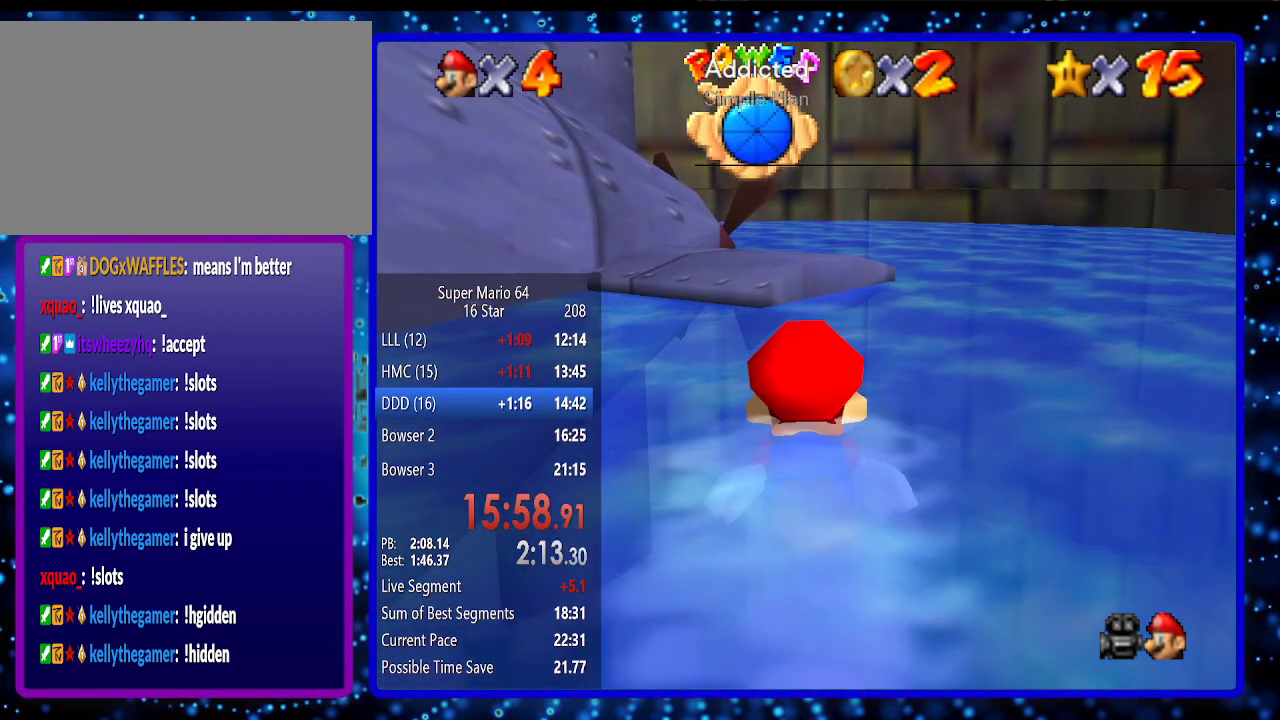
{"buttons": ["A"], "left_stick": "center", "events": [[300, "left_stick", "center"], [417, "A", "down"]]}
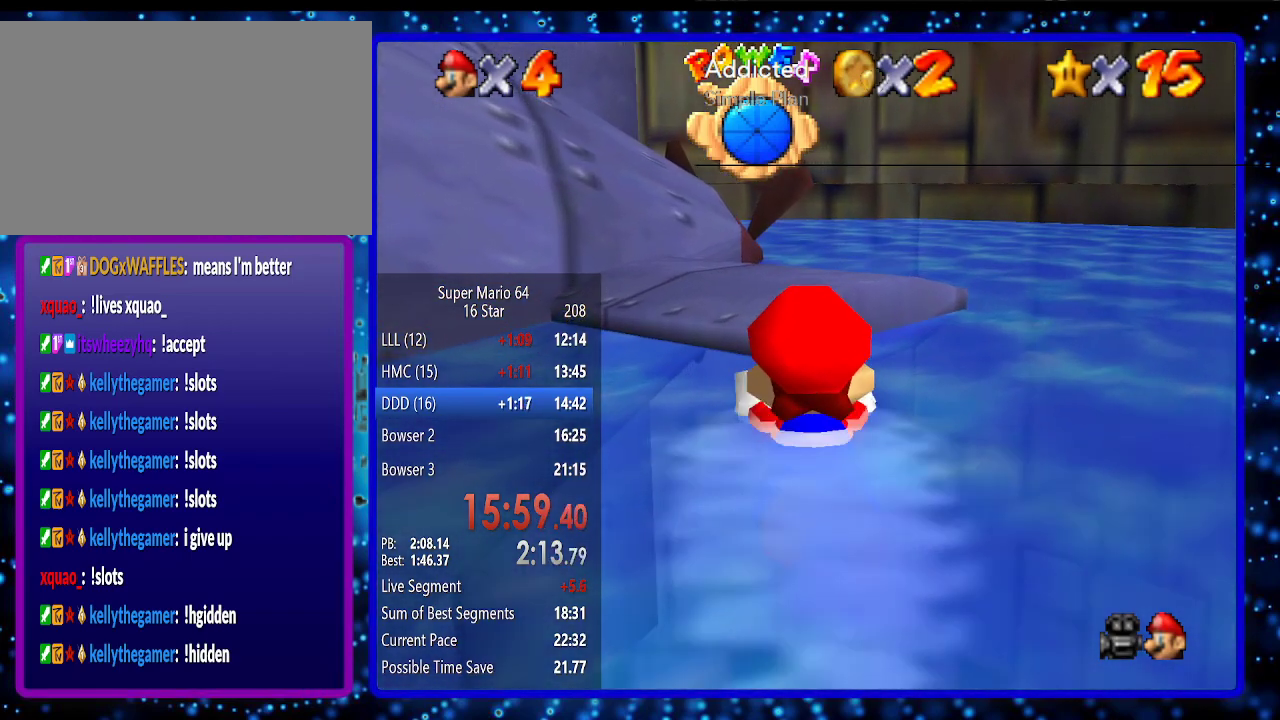
{"buttons": [], "left_stick": "left", "events": [[17, "A", "up"], [200, "left_stick", "left"]]}
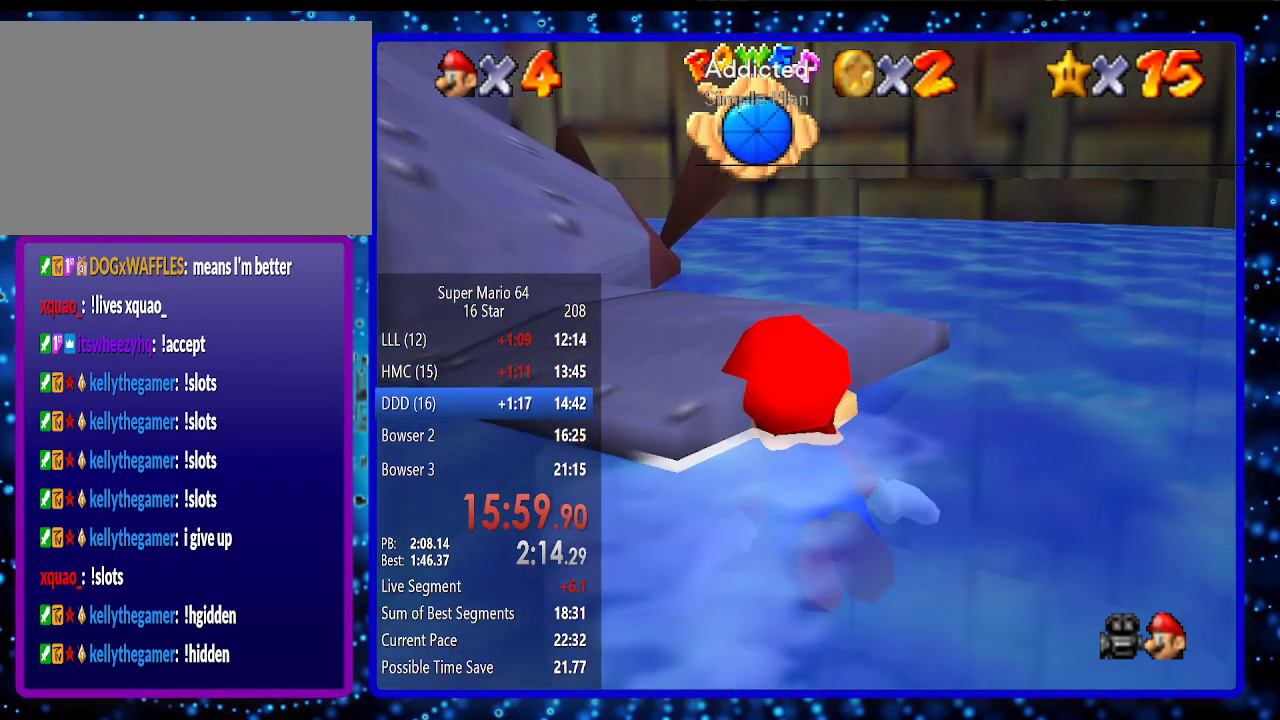
{"buttons": [], "left_stick": "down-left", "events": [[150, "left_stick", "down-left"]]}
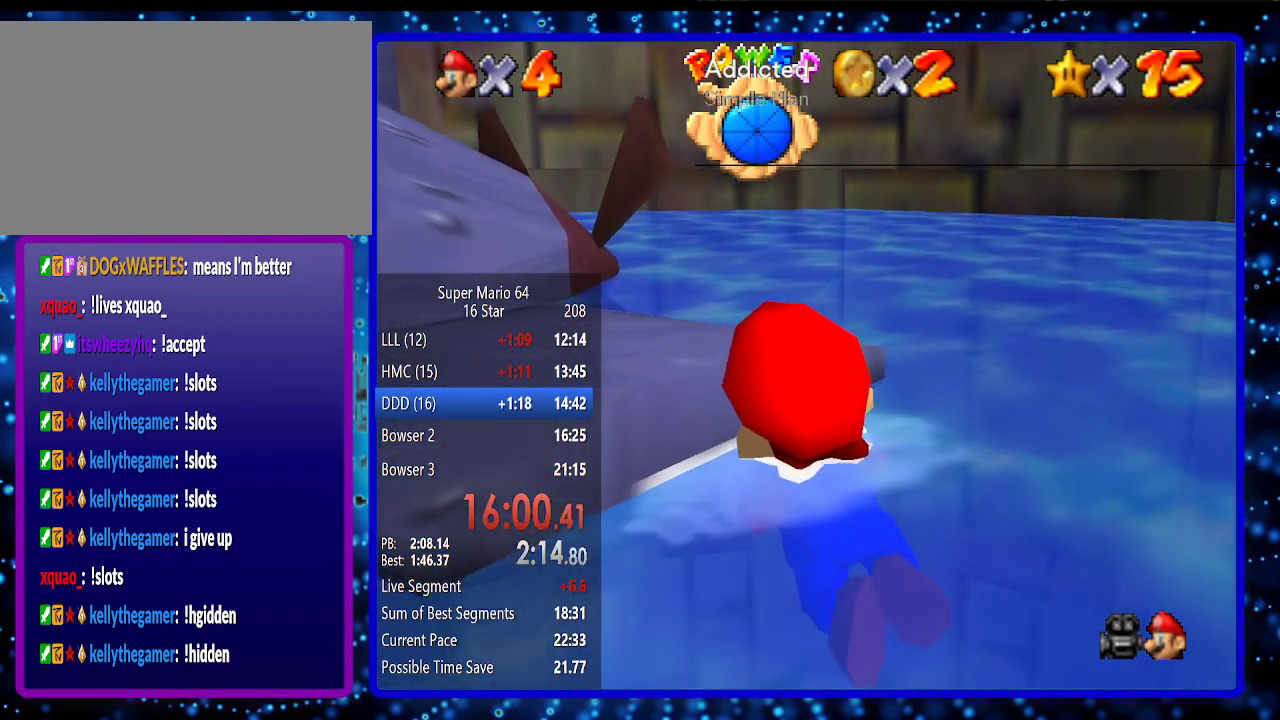
{"buttons": [], "left_stick": "down-left", "events": []}
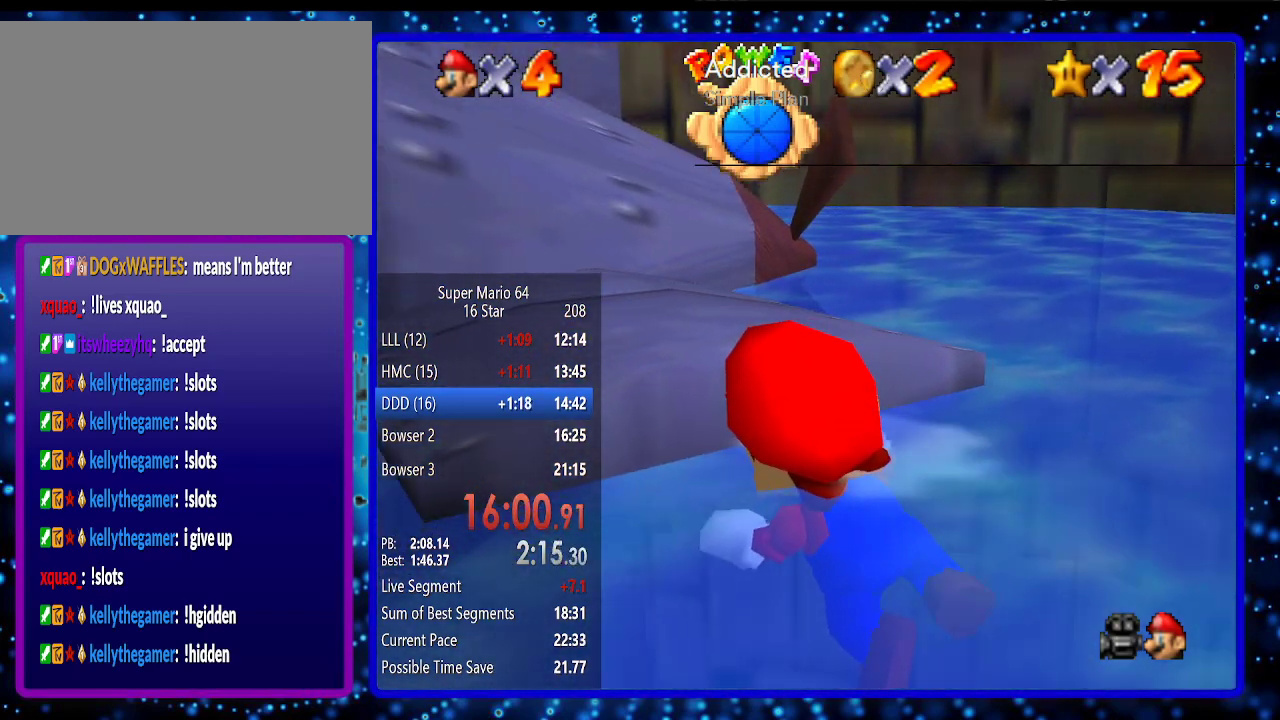
{"buttons": [], "left_stick": "center", "events": [[267, "left_stick", "center"]]}
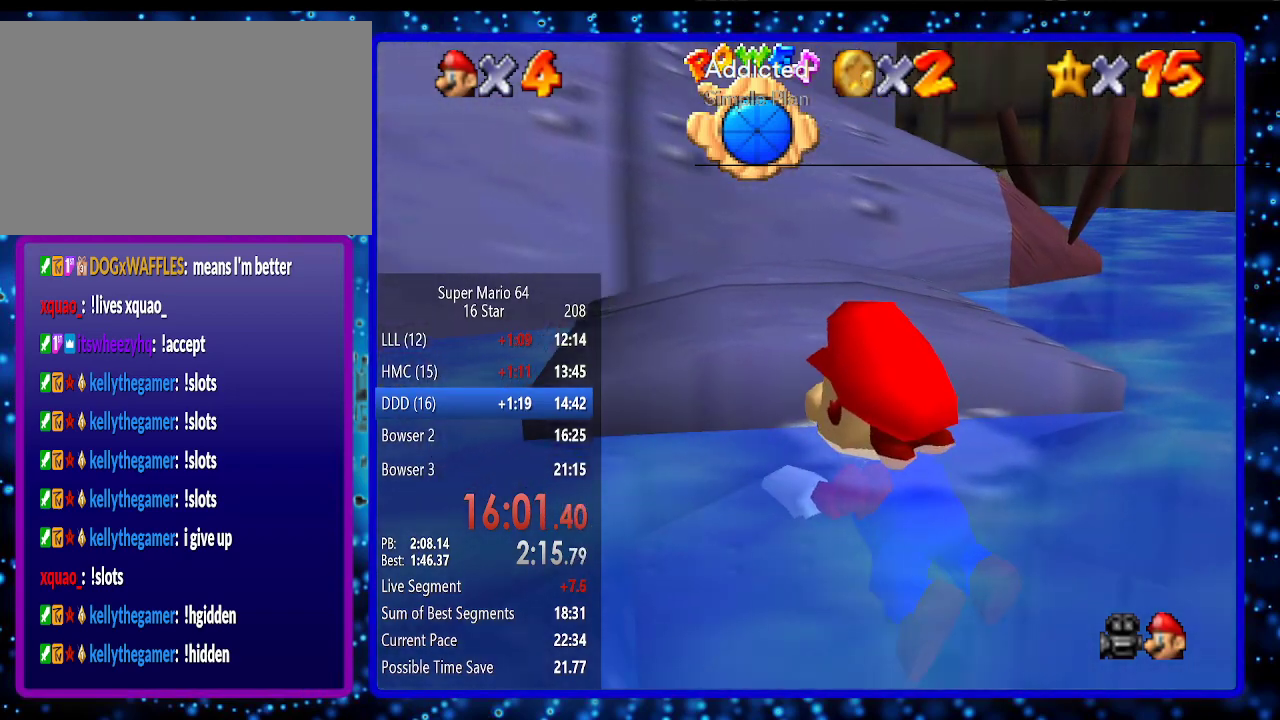
{"buttons": [], "left_stick": "down", "events": [[50, "left_stick", "down"], [83, "A", "down"], [200, "A", "up"], [333, "A", "down"], [417, "A", "up"]]}
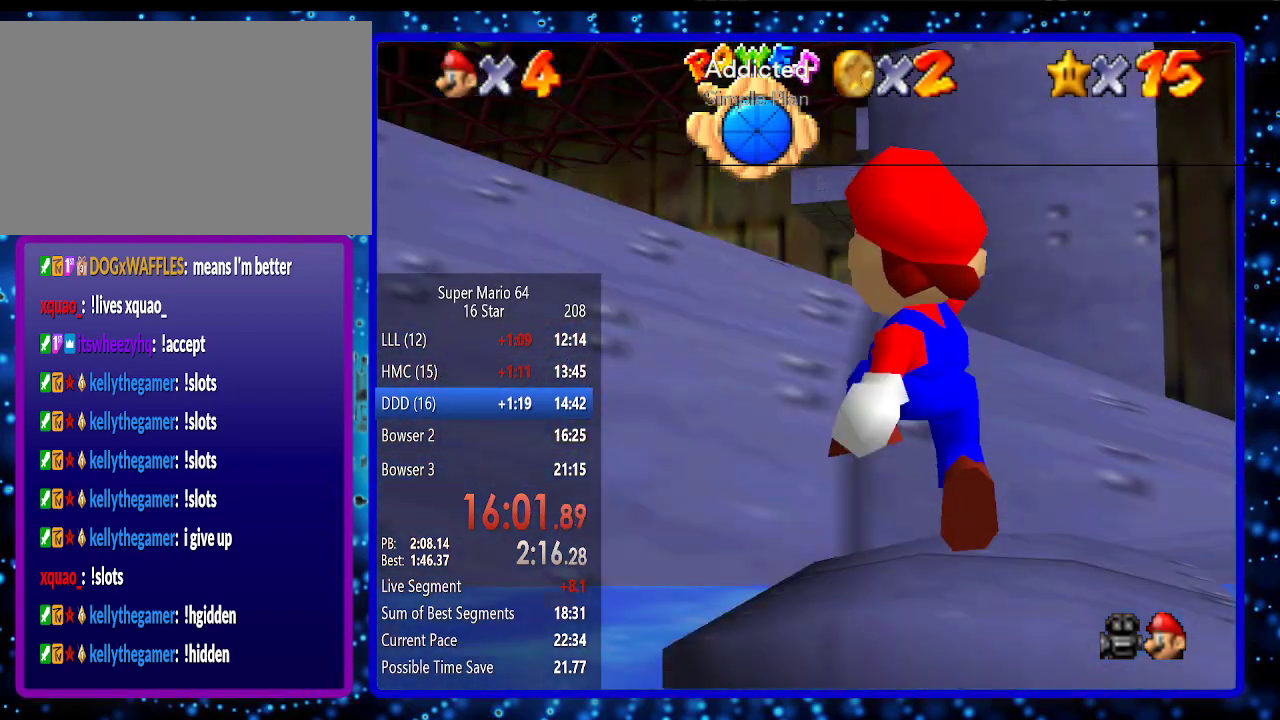
{"buttons": [], "left_stick": "center", "events": [[183, "left_stick", "down-right"], [467, "left_stick", "center"]]}
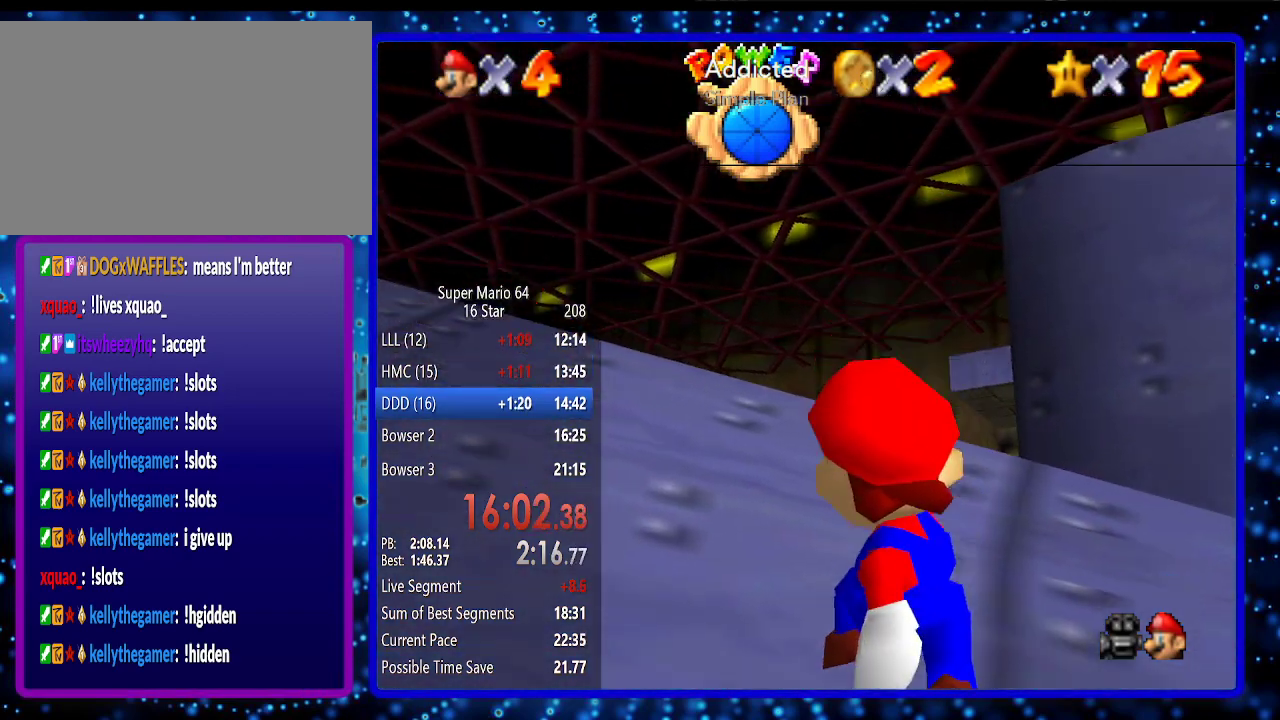
{"buttons": ["A"], "left_stick": "up-left", "events": [[67, "left_stick", "up-left"], [133, "A", "down"]]}
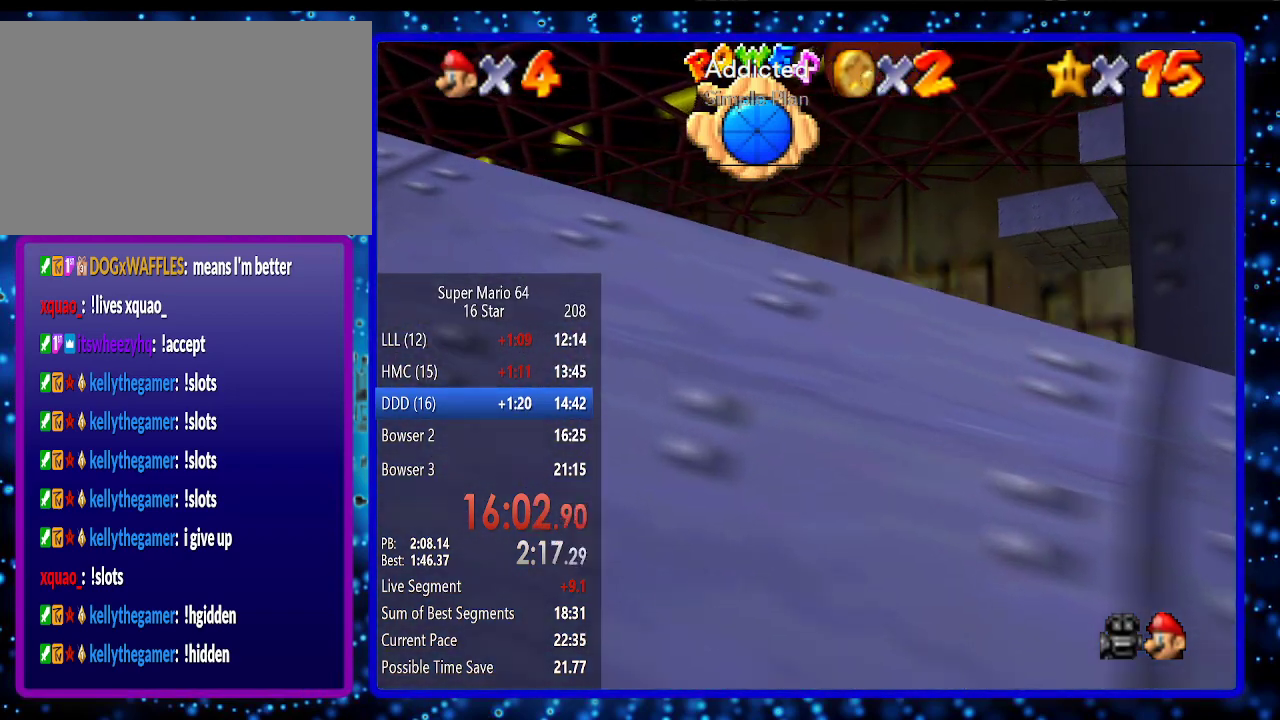
{"buttons": ["A"], "left_stick": "up-left", "events": []}
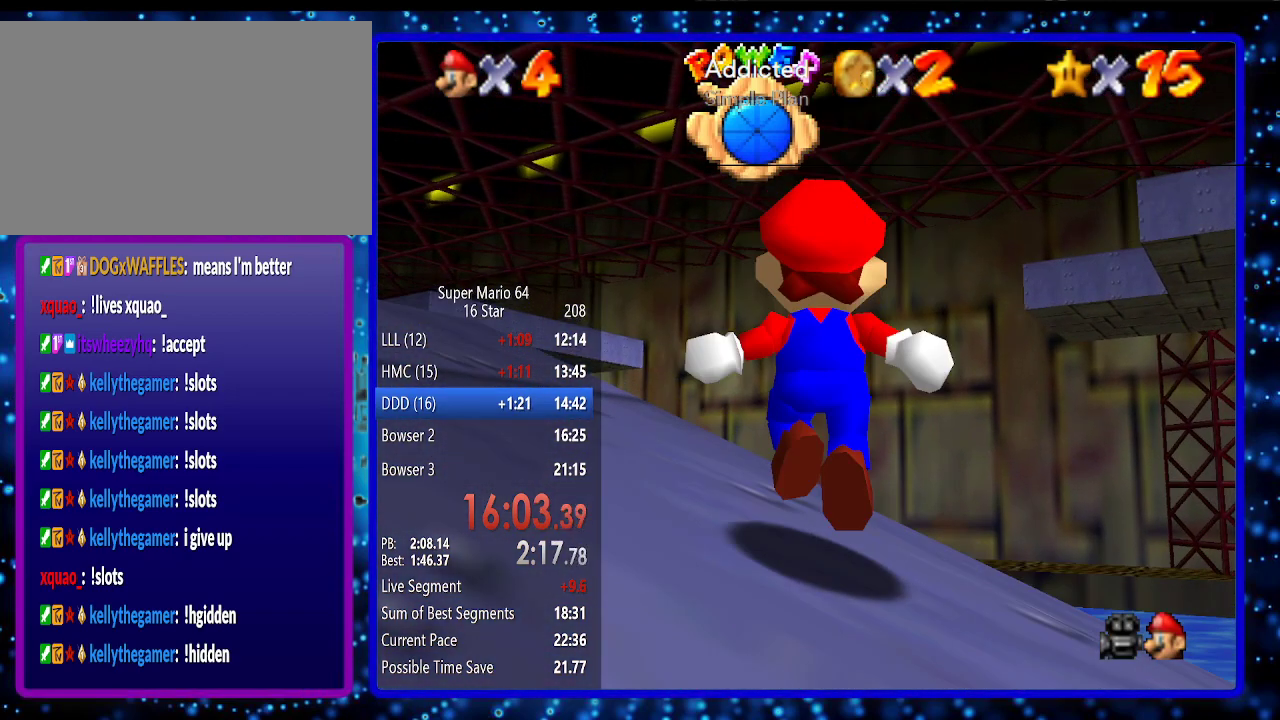
{"buttons": ["A"], "left_stick": "up-left", "events": []}
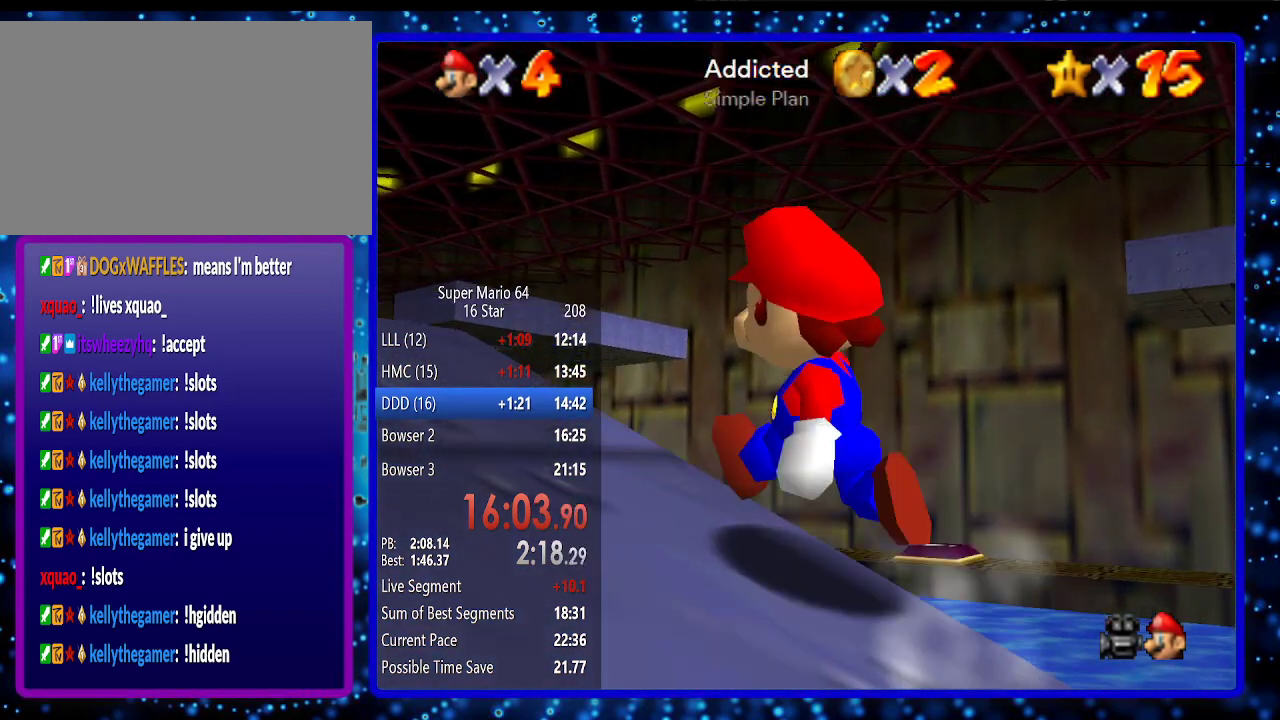
{"buttons": ["A"], "left_stick": "up-left", "events": [[133, "B", "down"], [233, "B", "up"]]}
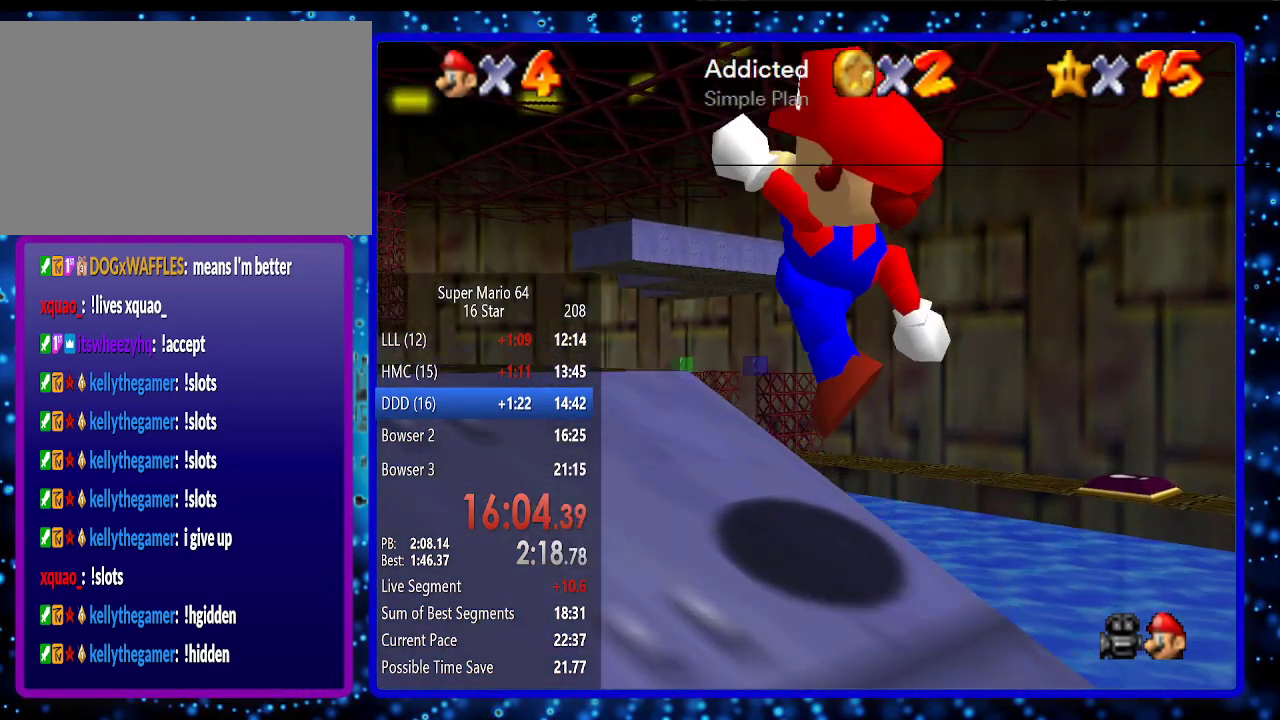
{"buttons": [], "left_stick": "up-left", "events": [[133, "A", "up"], [233, "A", "down"], [400, "A", "up"]]}
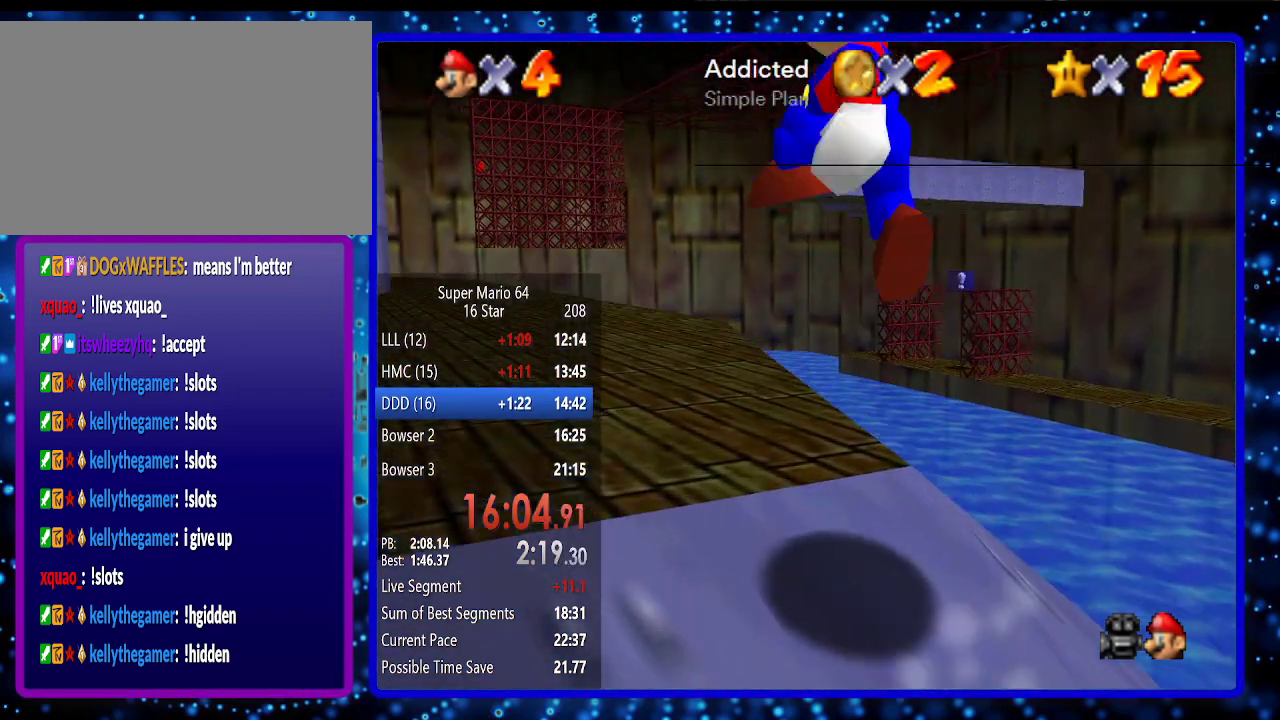
{"buttons": ["A", "B"], "left_stick": "up", "events": [[200, "B", "down"], [233, "B", "up"], [450, "left_stick", "up"], [483, "A", "down"], [483, "B", "down"]]}
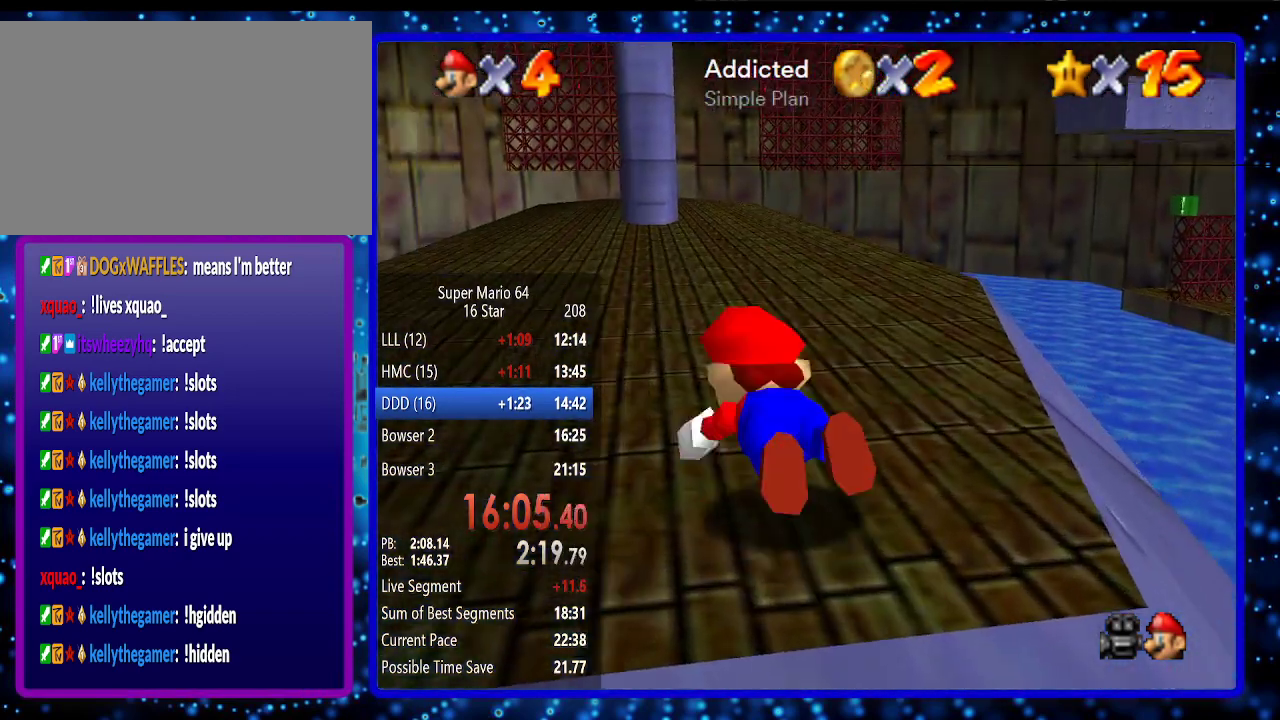
{"buttons": [], "left_stick": "up-right", "events": [[133, "A", "up"], [133, "B", "up"], [367, "left_stick", "up-right"]]}
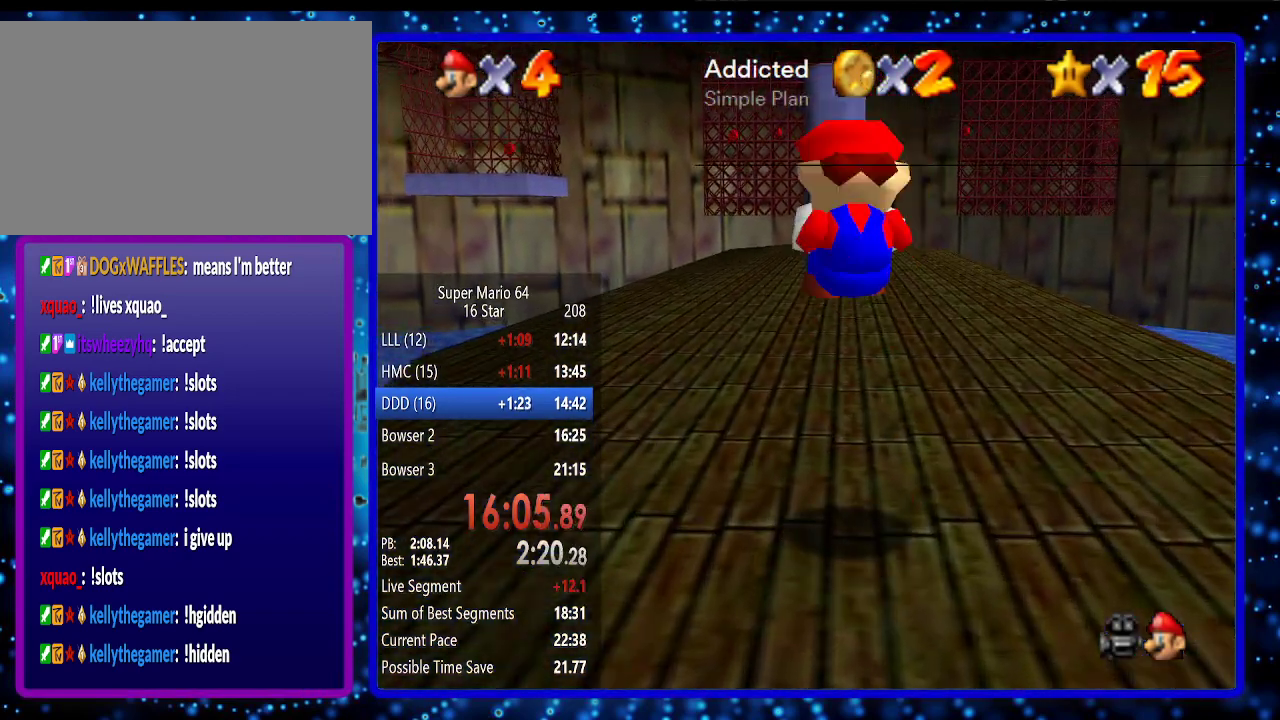
{"buttons": [], "left_stick": "up", "events": [[483, "left_stick", "up"]]}
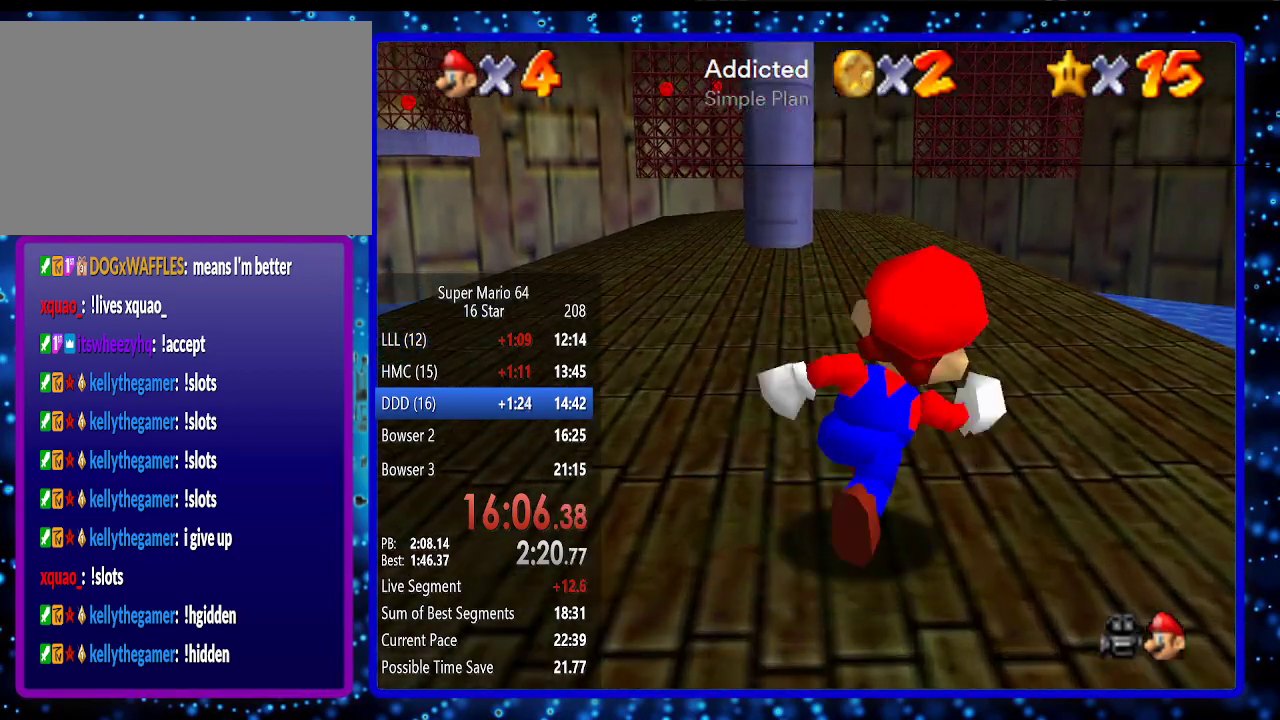
{"buttons": [], "left_stick": "up", "events": [[400, "B", "down"], [483, "B", "up"]]}
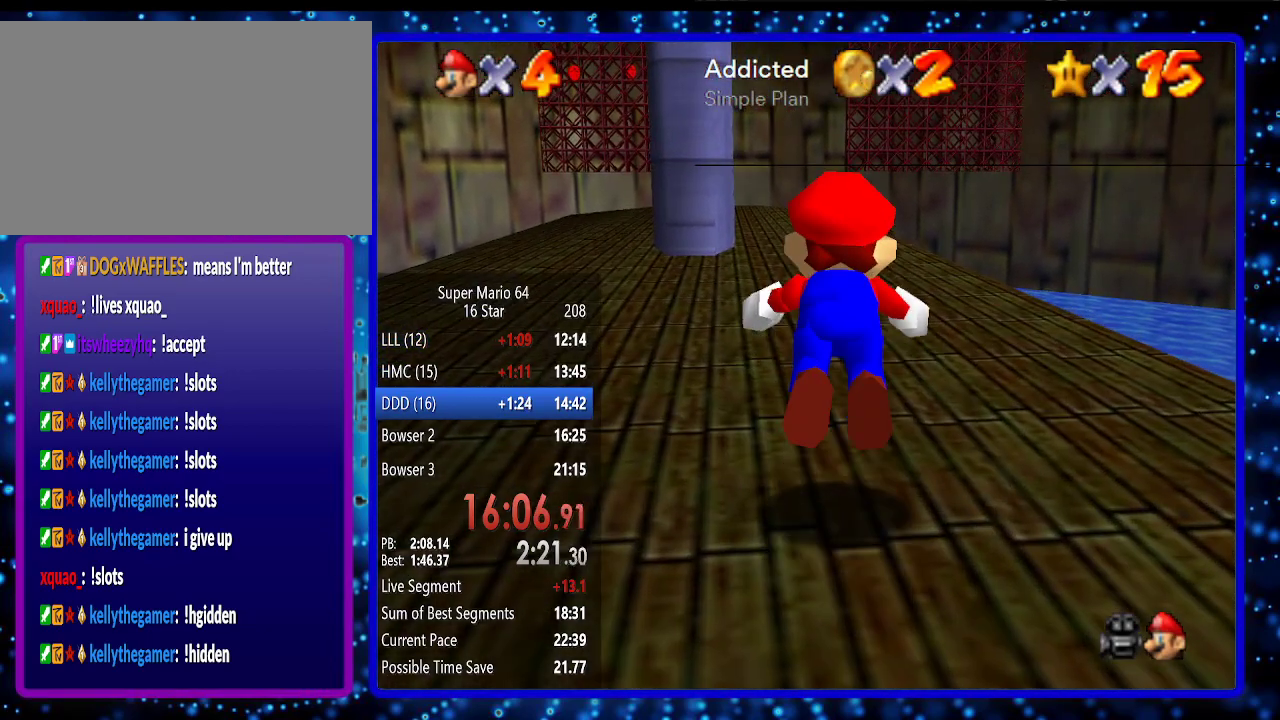
{"buttons": ["A", "B"], "left_stick": "up", "events": [[383, "B", "down"], [450, "A", "down"]]}
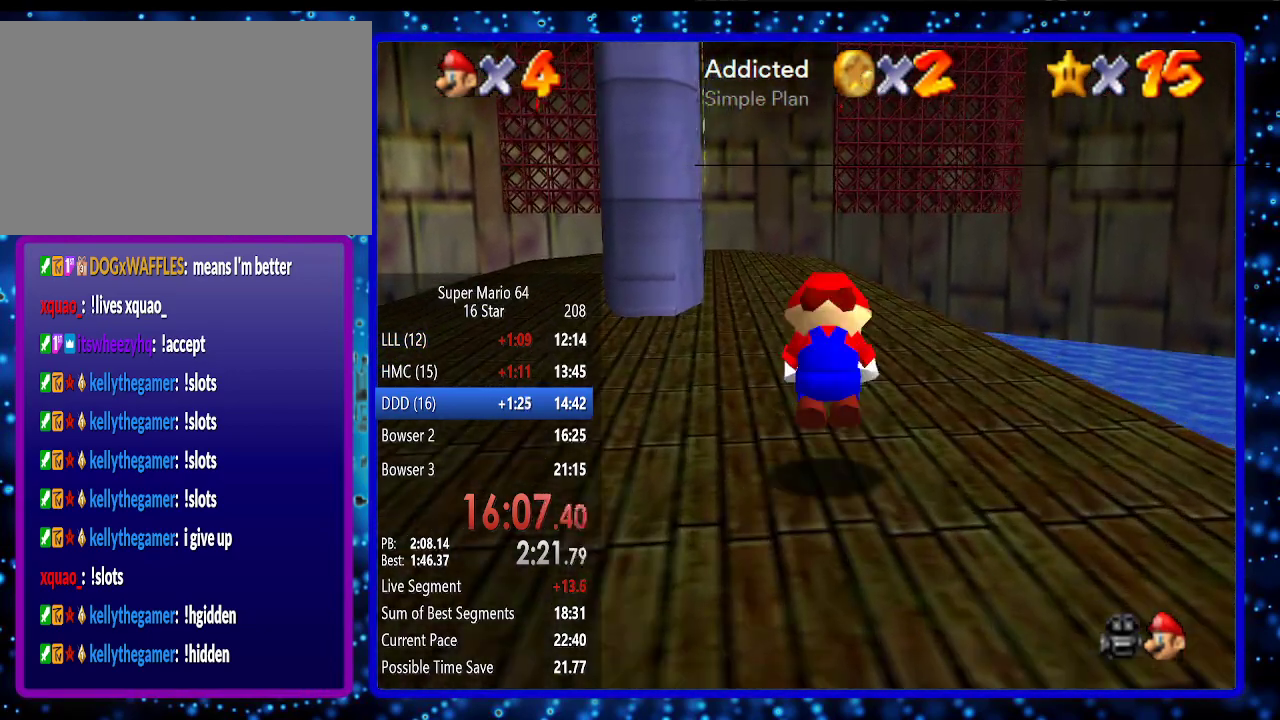
{"buttons": [], "left_stick": "up", "events": [[50, "A", "up"], [50, "B", "up"]]}
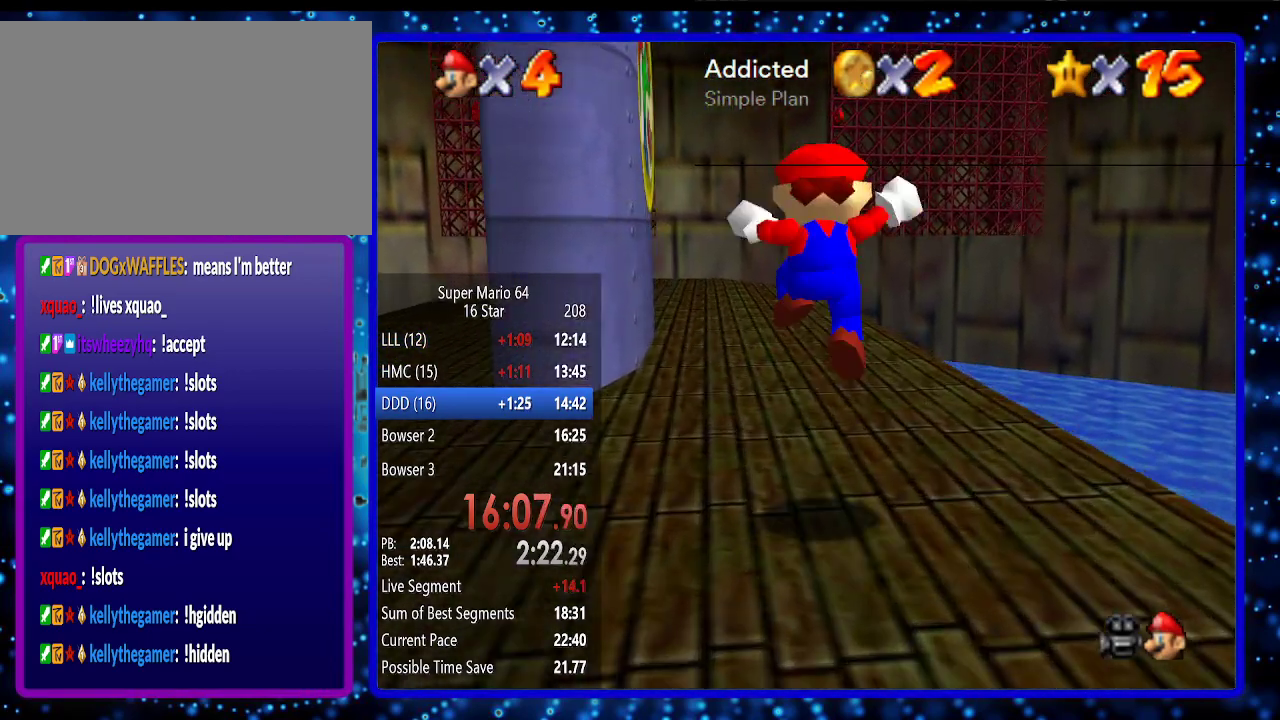
{"buttons": [], "left_stick": "up", "events": []}
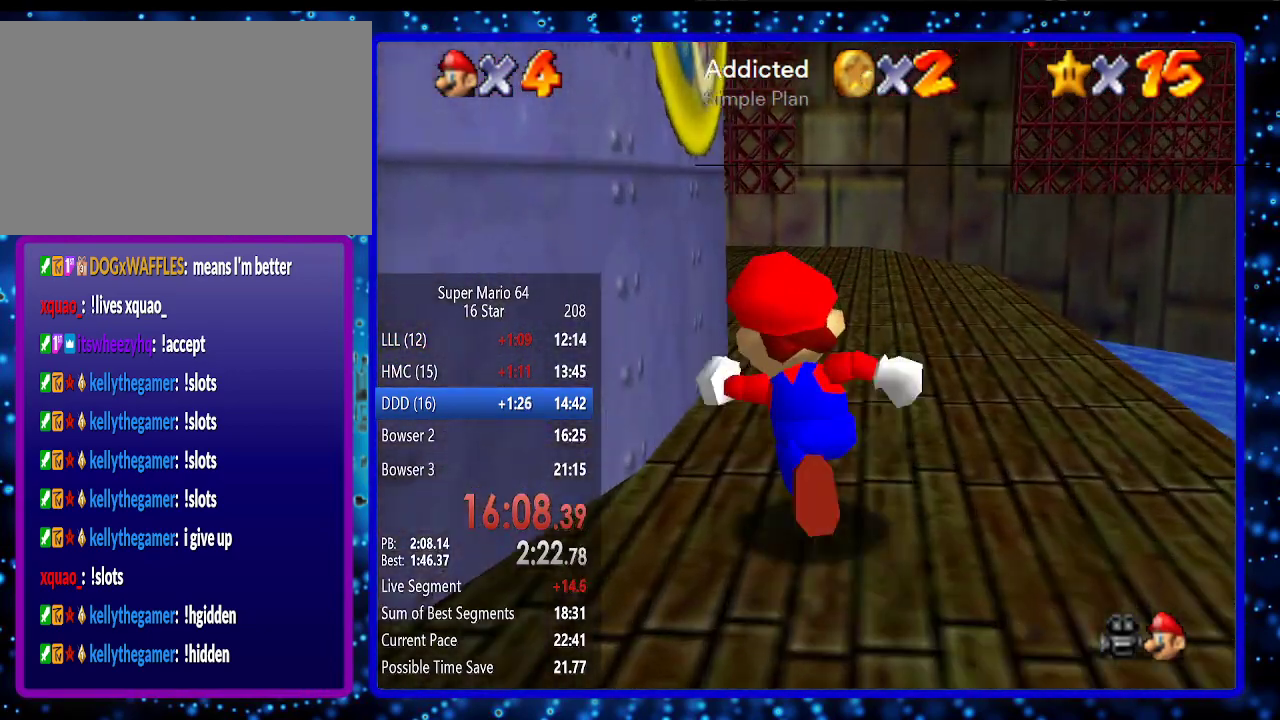
{"buttons": ["A"], "left_stick": "up", "events": [[83, "A", "down"]]}
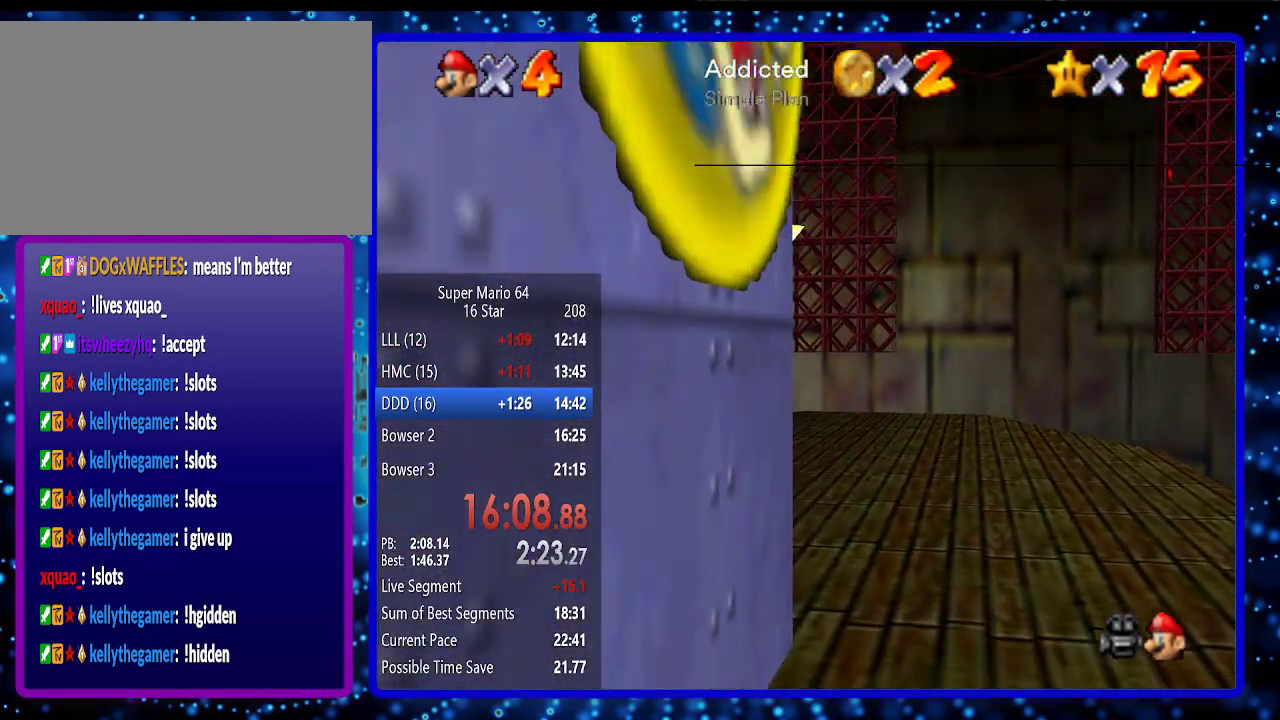
{"buttons": [], "left_stick": "up", "events": [[117, "A", "up"]]}
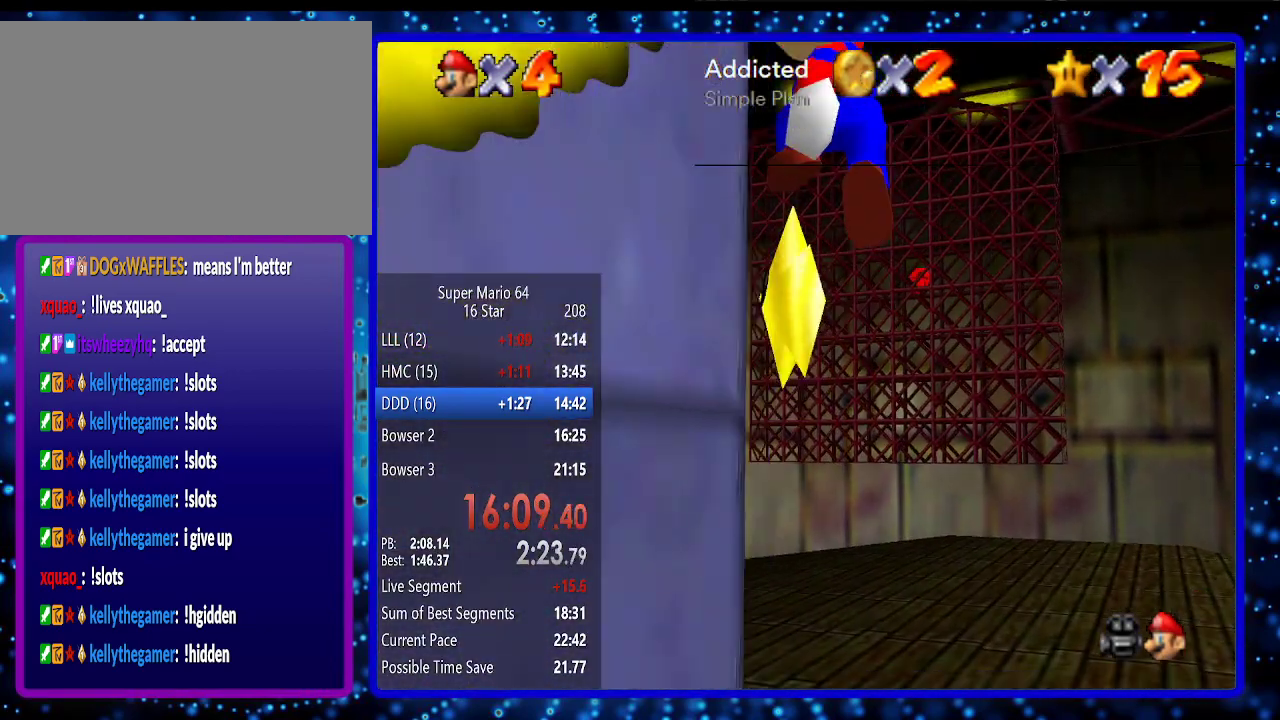
{"buttons": [], "left_stick": "center", "events": [[300, "left_stick", "center"]]}
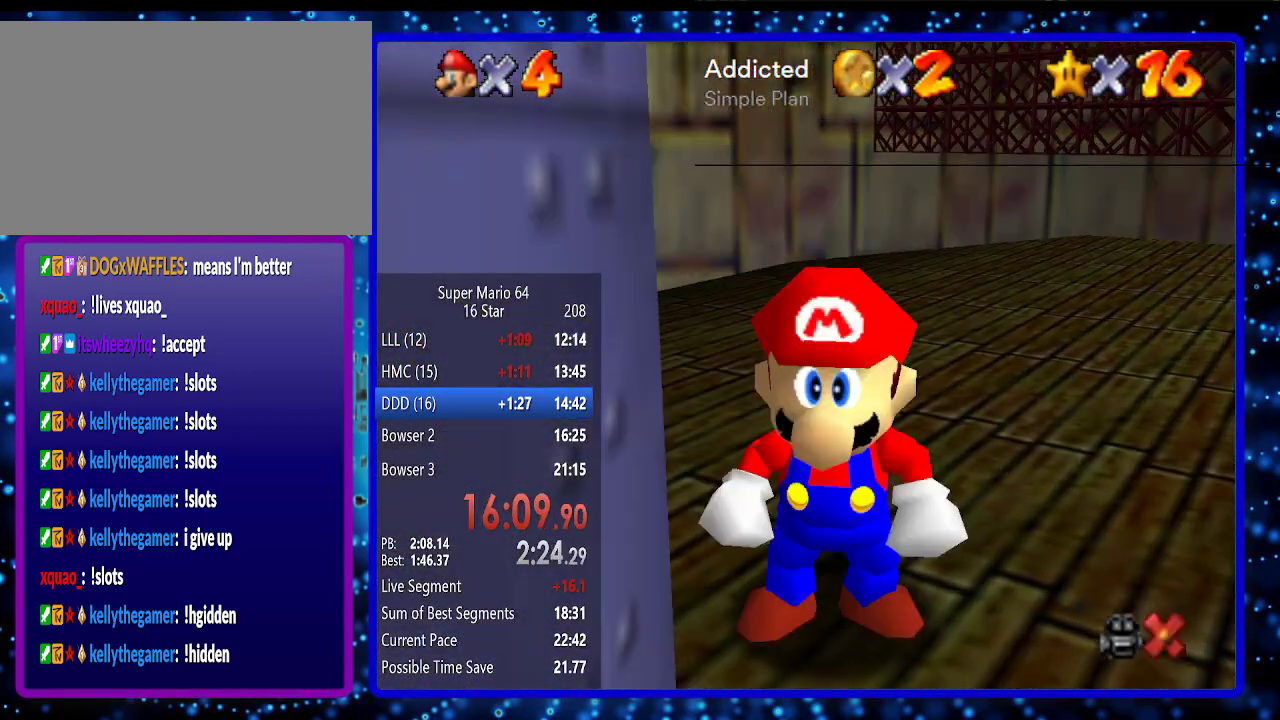
{"buttons": [], "left_stick": "center", "events": []}
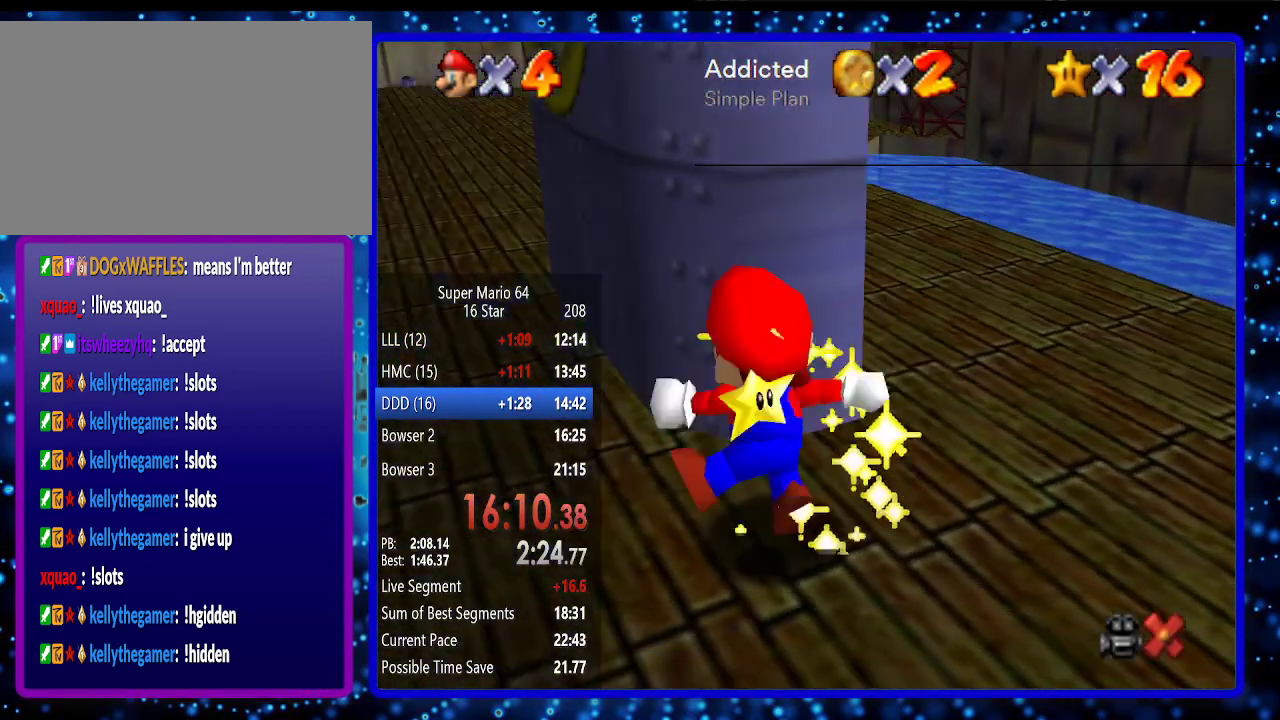
{"buttons": [], "left_stick": "center", "events": []}
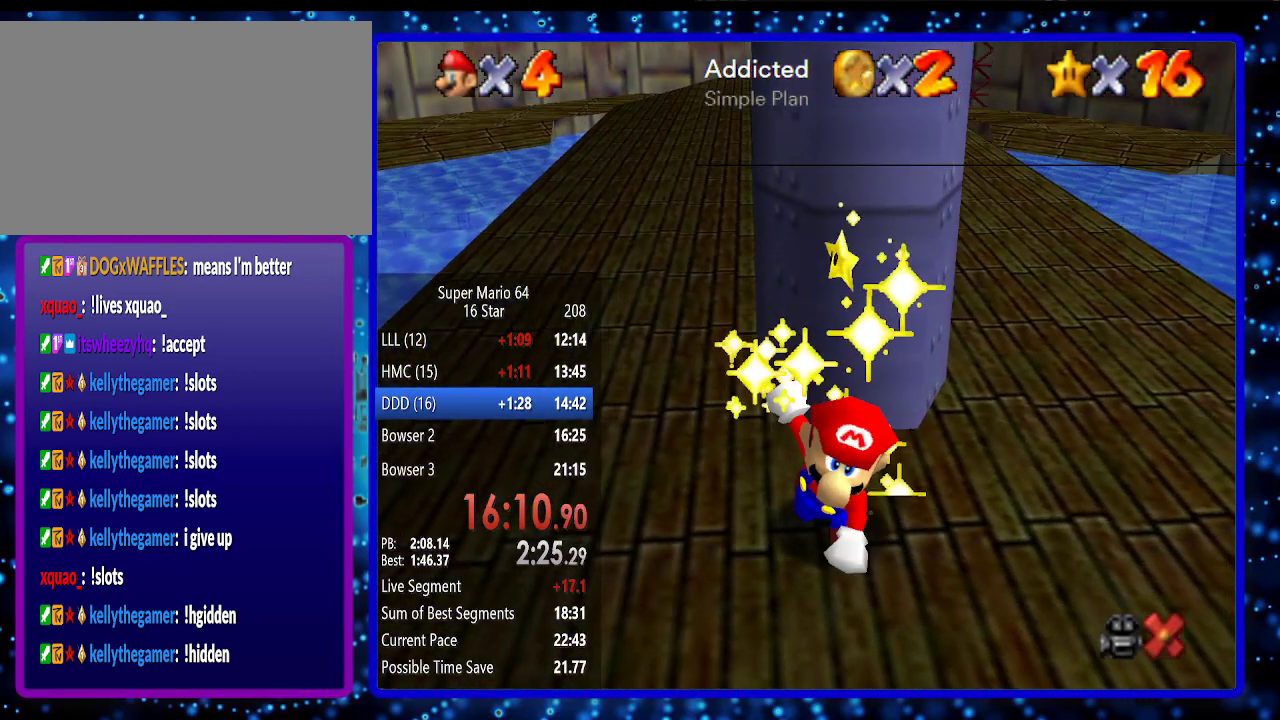
{"buttons": [], "left_stick": "center", "events": []}
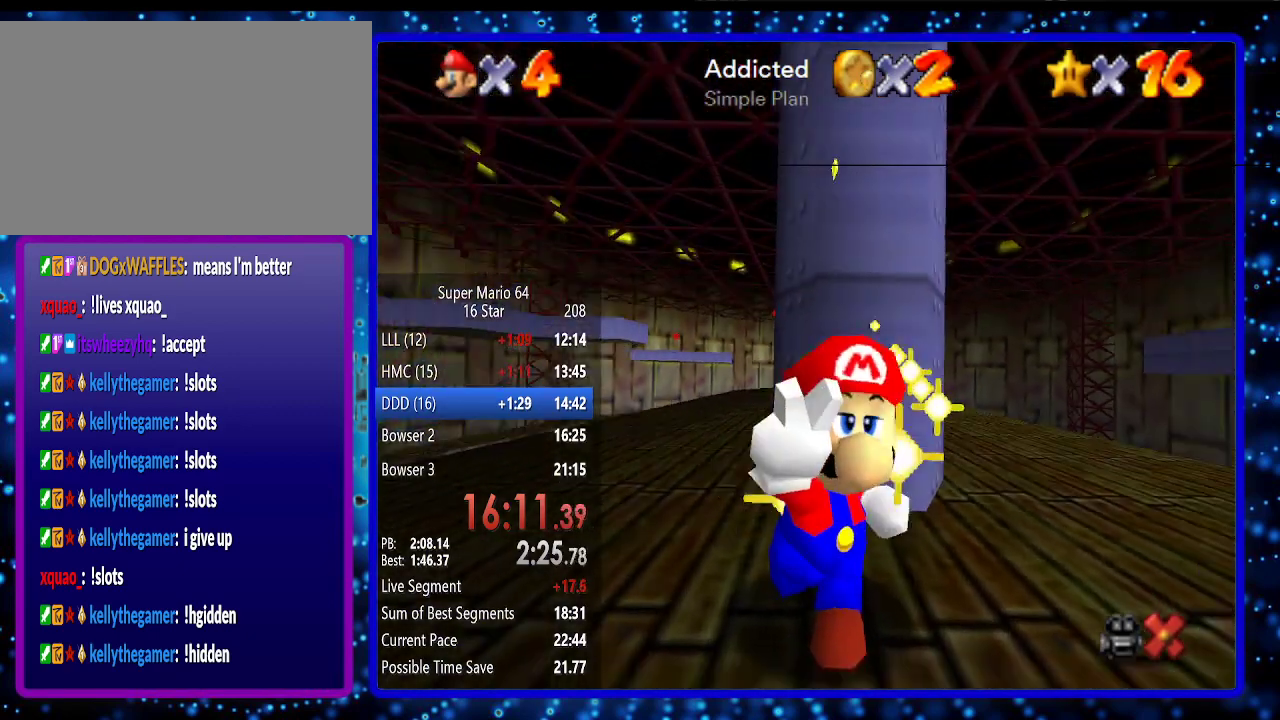
{"buttons": [], "left_stick": "center", "events": []}
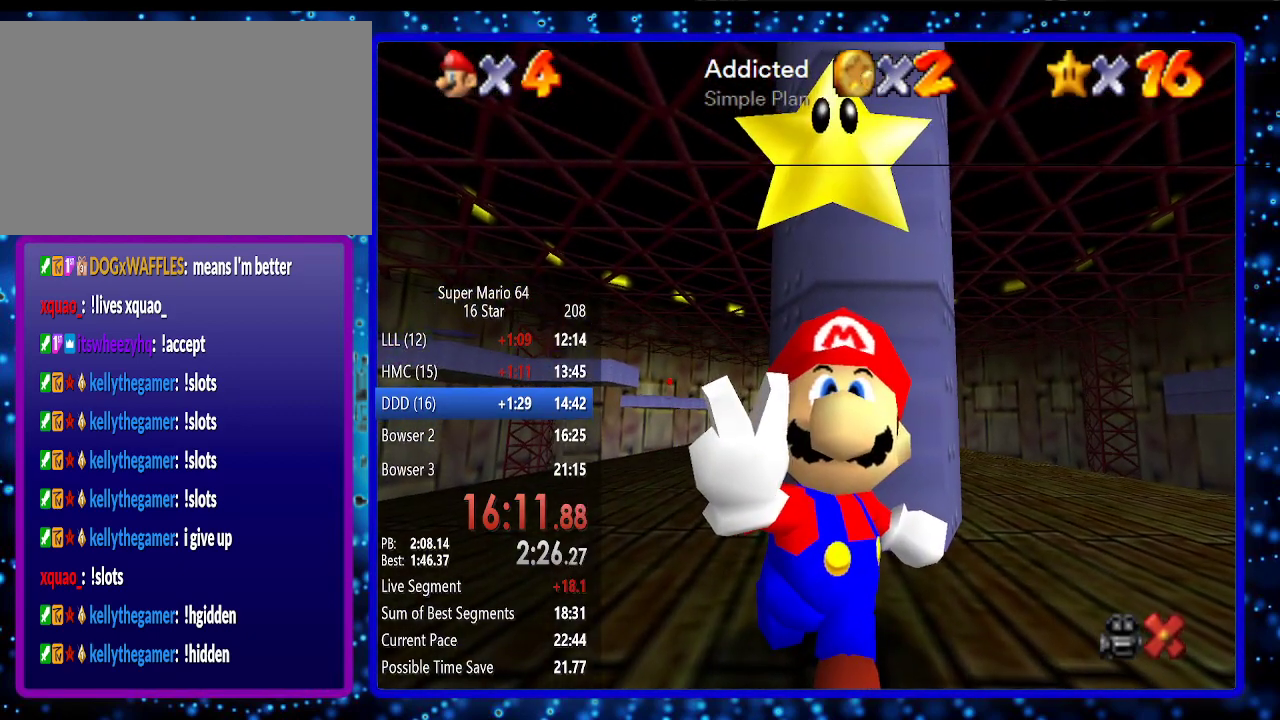
{"buttons": [], "left_stick": "center", "events": []}
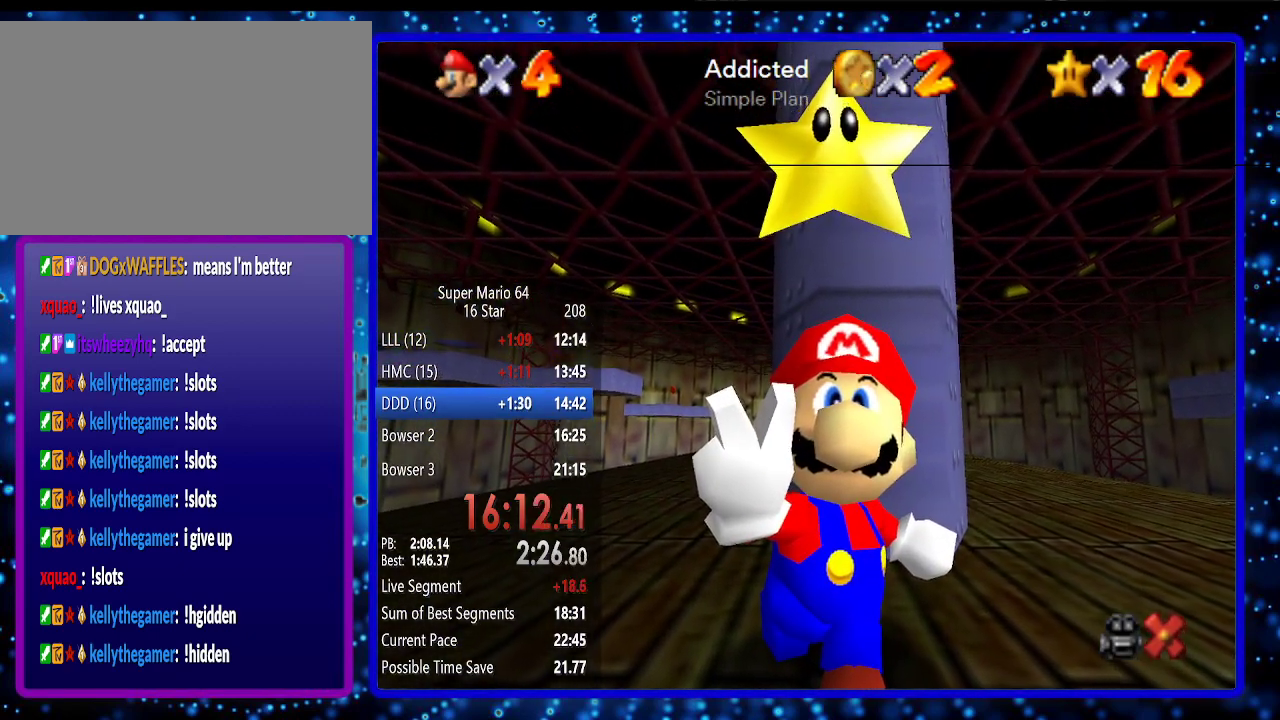
{"buttons": [], "left_stick": "center", "events": []}
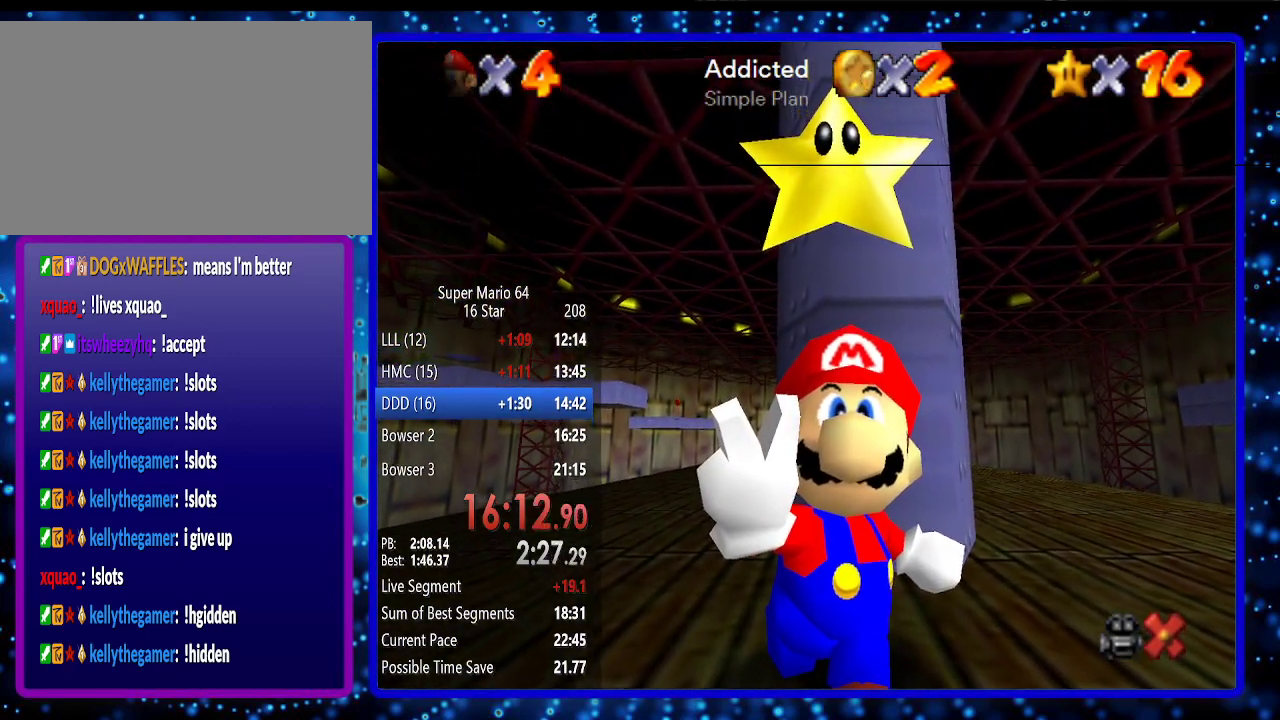
{"buttons": [], "left_stick": "center", "events": [[300, "L1", "down"], [367, "L1", "up"]]}